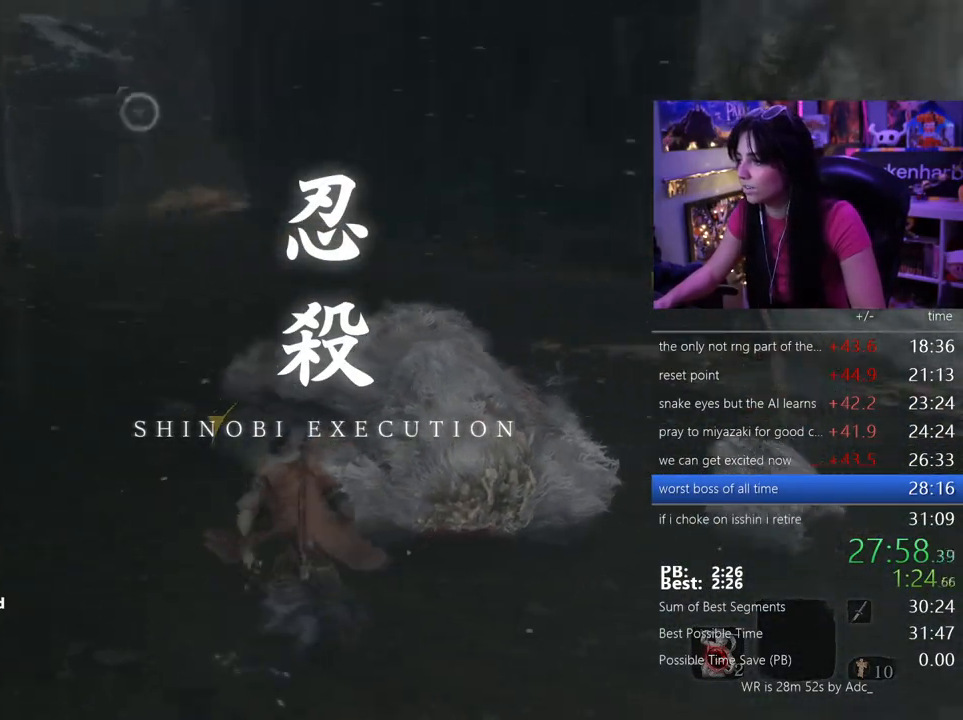
Gameplay with keyboard and mouse; each line is a JSON object with the keys and mouse buttons held at the frame after it. "events" lists presses ("down") and releases ("up") of "1", "2", "3", "4", "5", "a", "alt", "c", "caps_lock", "ctrl", "d", "e", "f", "g", "q", "r", "s", "shift", "space", "t", "tab", "v", "w", "x", "z", "mouse_left", "mouse_wheel" and "mouse_right" between this image and that frame as [ms after this image, input, new state], when the widget could be followed in between. "mouse_left", "mouse_wheel", "mouse_right" = the "left", "wheel", "right" buttons of the "mouse" list. No other keys are recorded. "wheel" means that the mouse wheel is clicked or scrolled. Not read: mouse_move.
{"keys": [], "mouse": [], "events": [[67, "w", "up"]]}
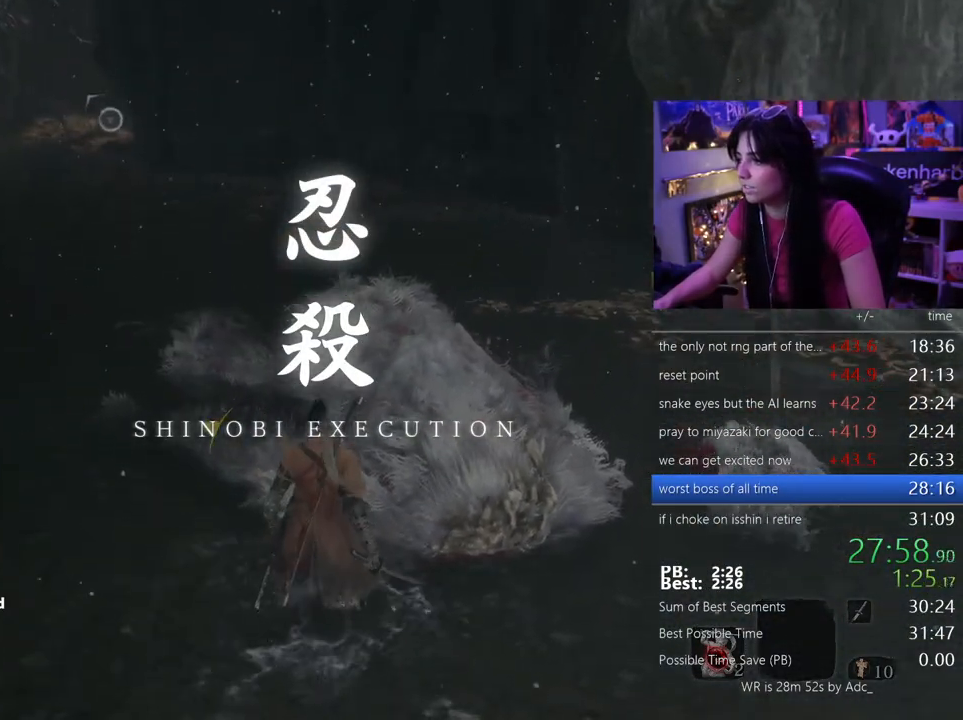
{"keys": [], "mouse": [], "events": []}
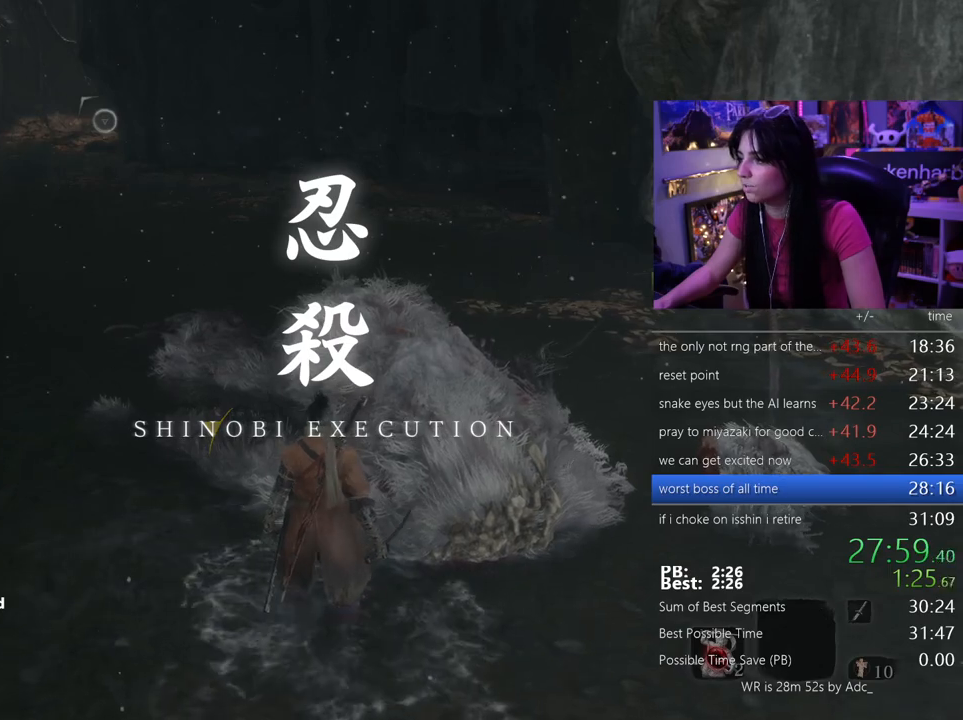
{"keys": [], "mouse": [], "events": []}
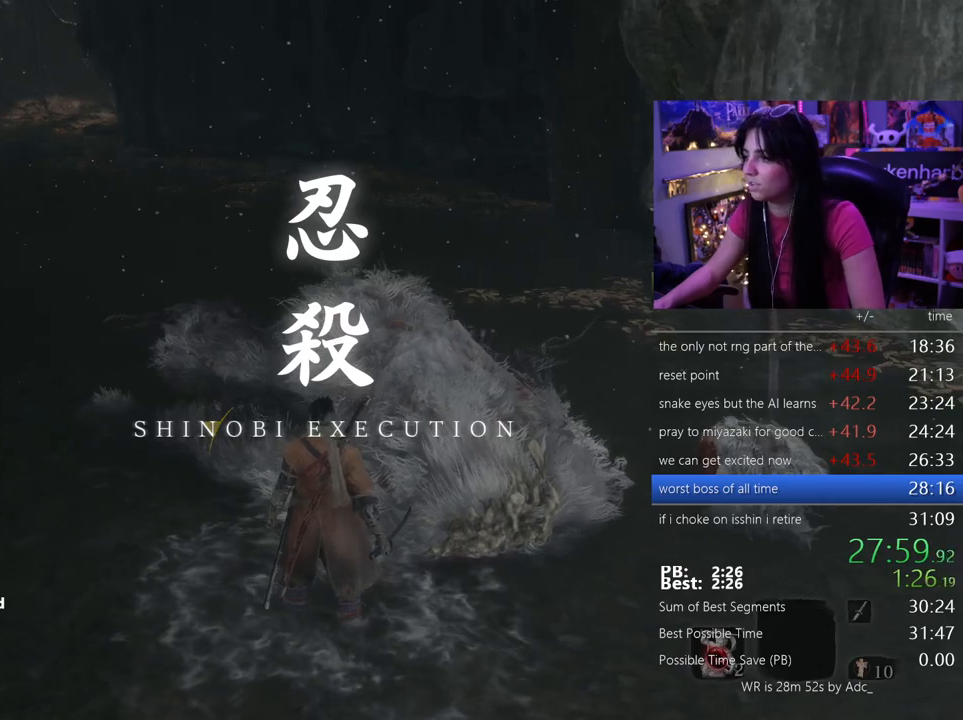
{"keys": [], "mouse": [], "events": []}
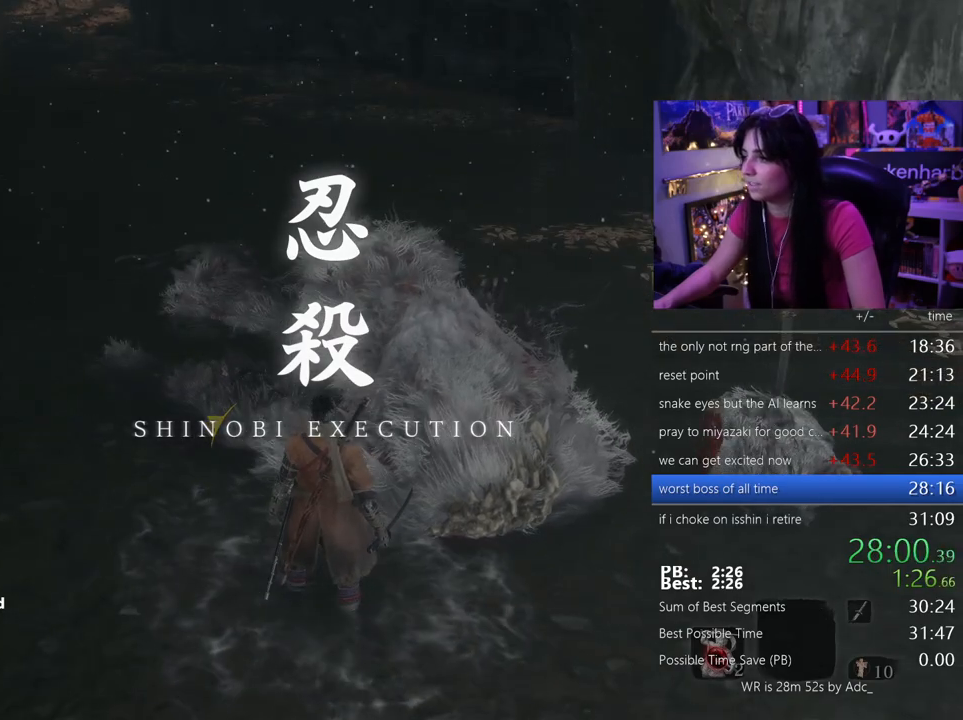
{"keys": [], "mouse": [], "events": []}
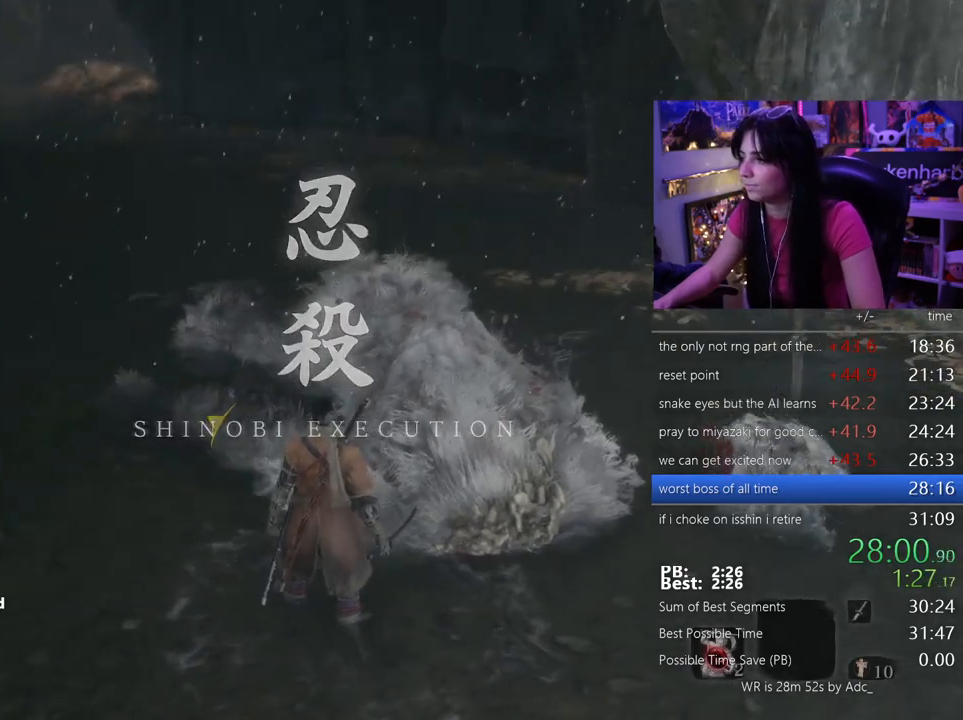
{"keys": [], "mouse": [], "events": []}
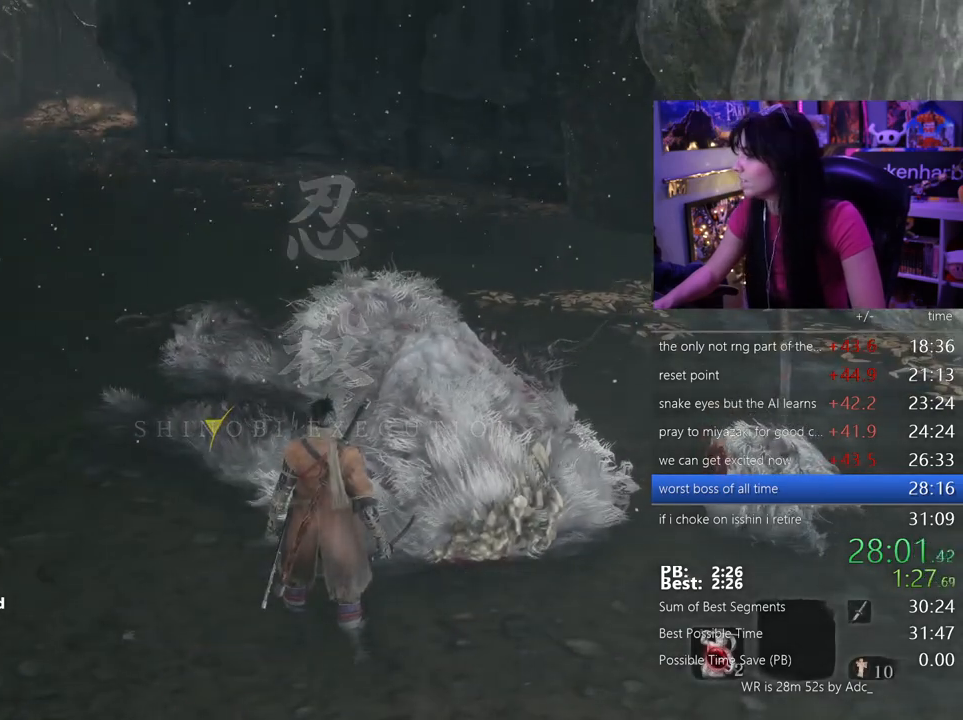
{"keys": [], "mouse": [], "events": []}
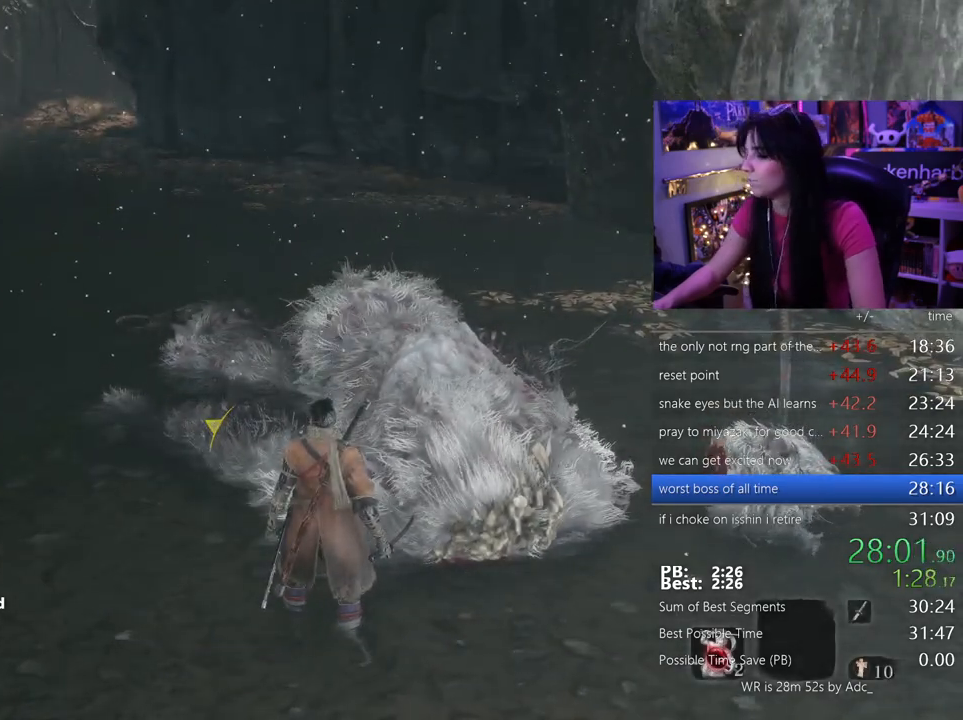
{"keys": [], "mouse": [], "events": [[217, "w", "down"], [317, "w", "up"]]}
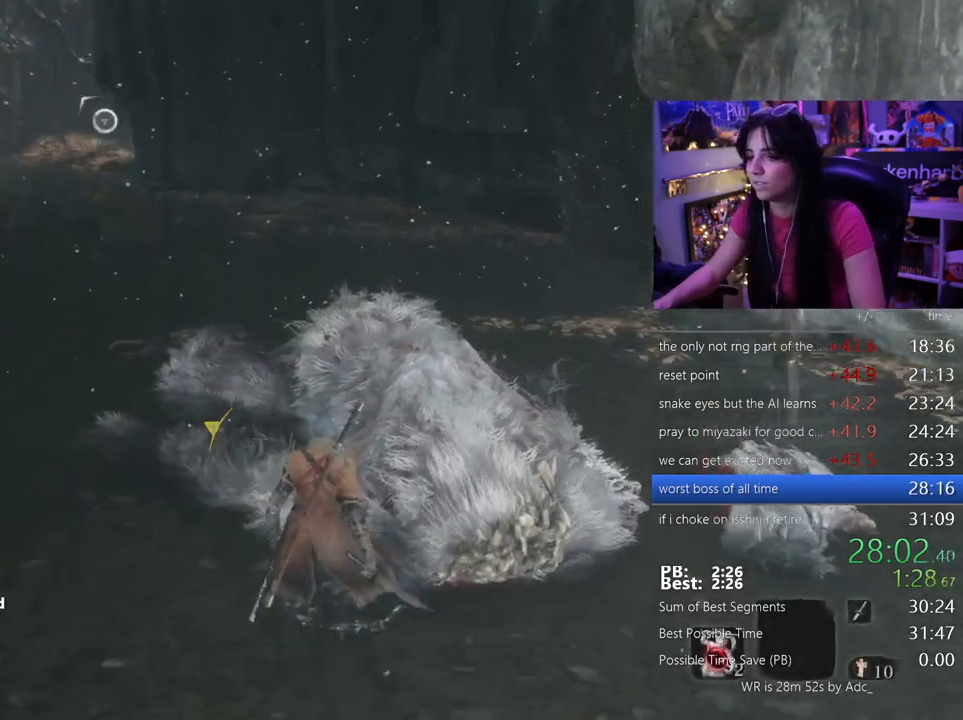
{"keys": [], "mouse": [], "events": []}
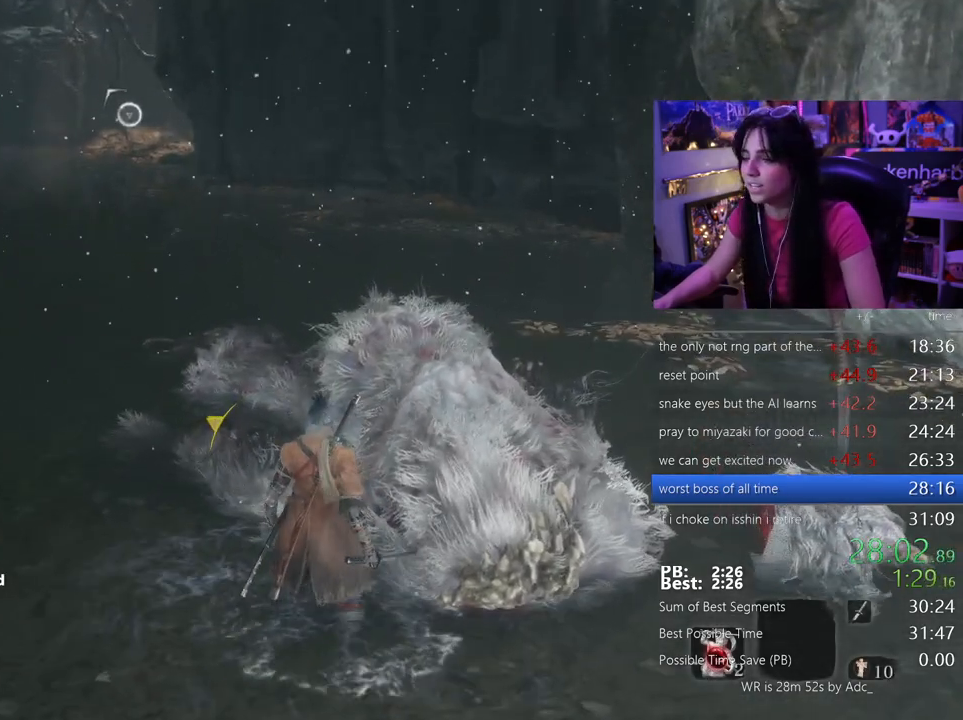
{"keys": [], "mouse": [], "events": []}
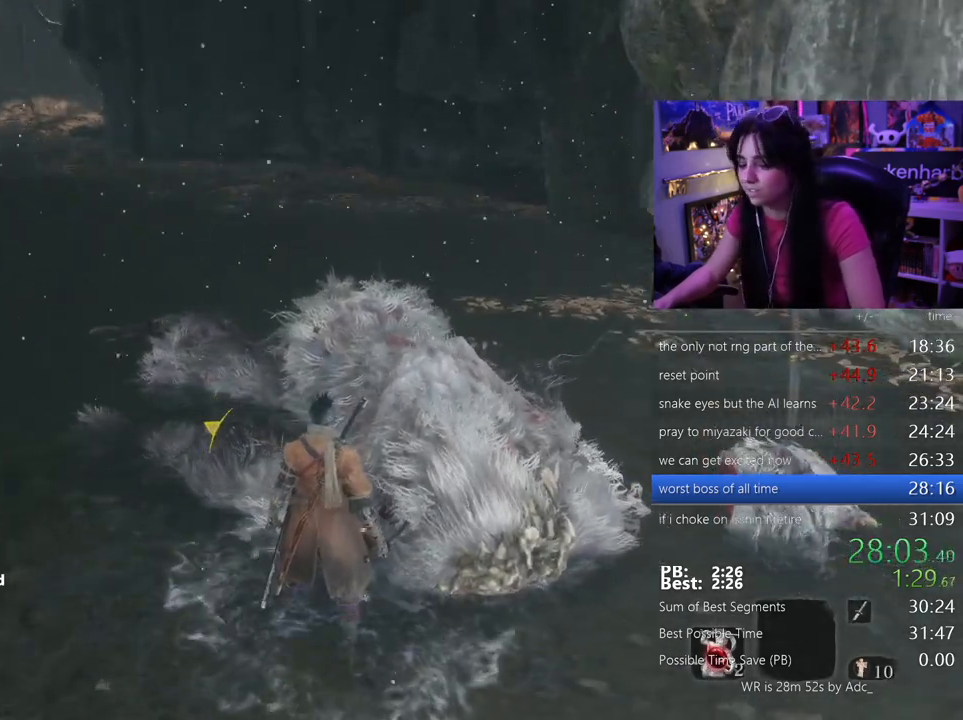
{"keys": [], "mouse": [], "events": []}
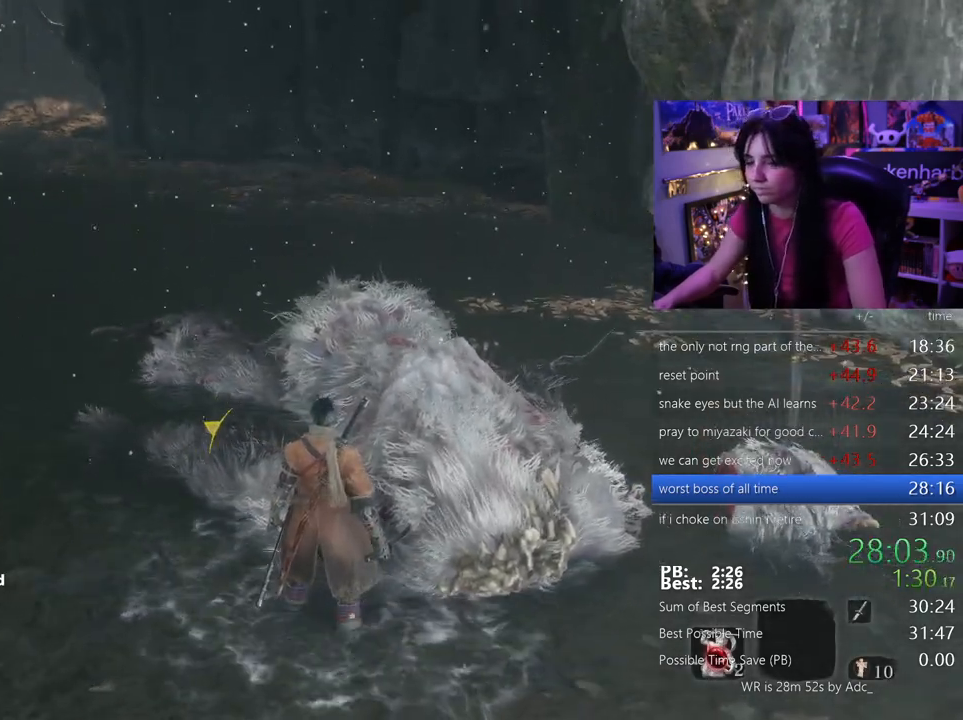
{"keys": [], "mouse": [], "events": []}
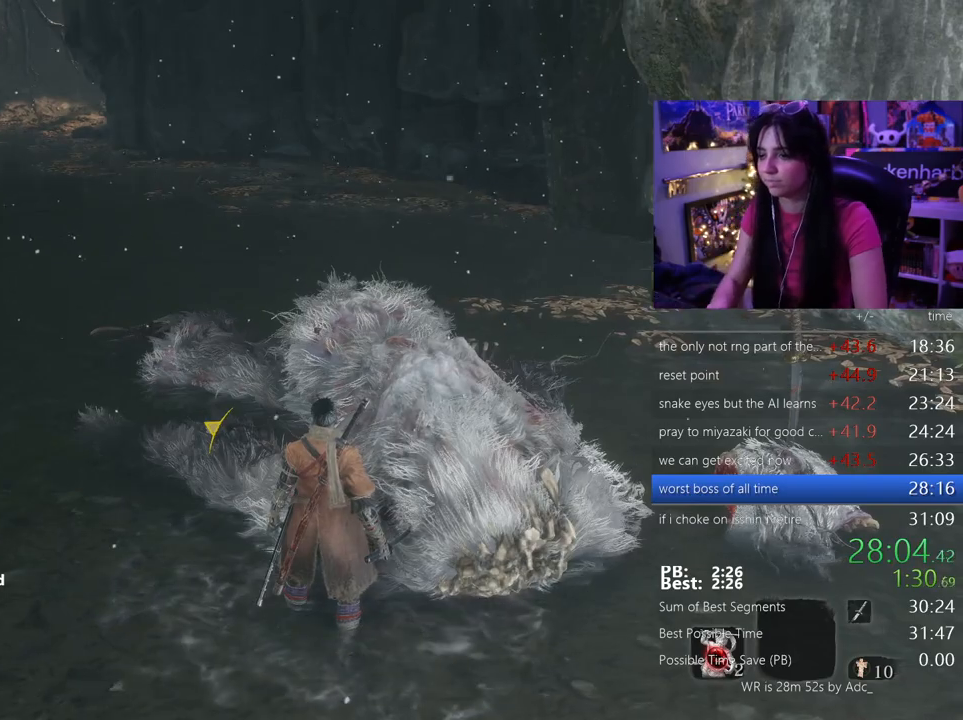
{"keys": ["space"], "mouse": [], "events": [[67, "space", "down"], [383, "space", "up"], [483, "space", "down"]]}
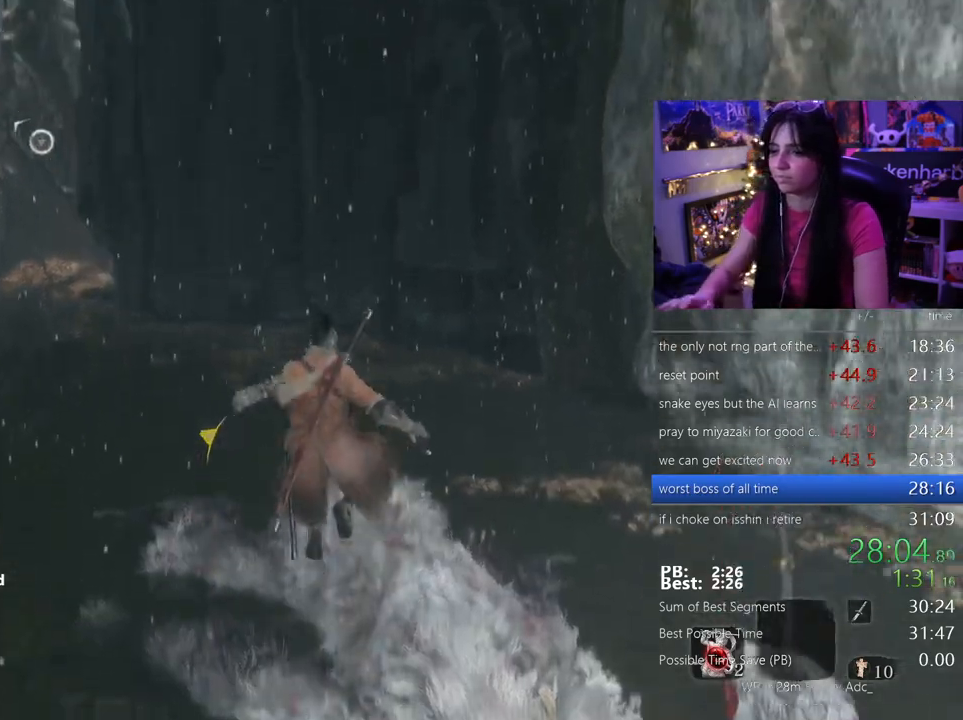
{"keys": [], "mouse": [], "events": [[83, "space", "up"]]}
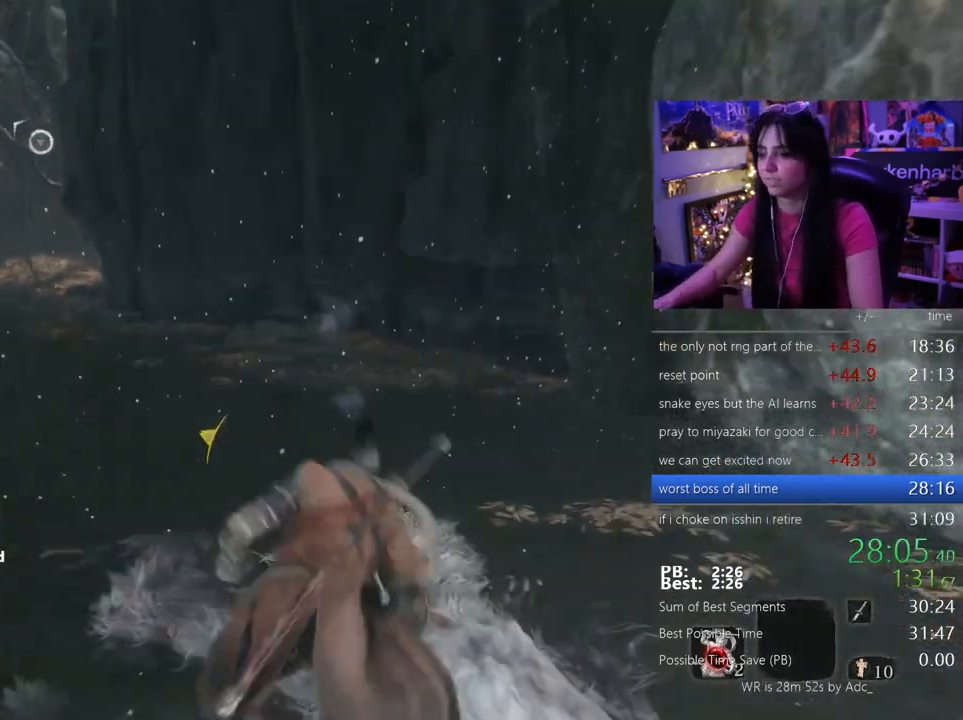
{"keys": [], "mouse": [], "events": []}
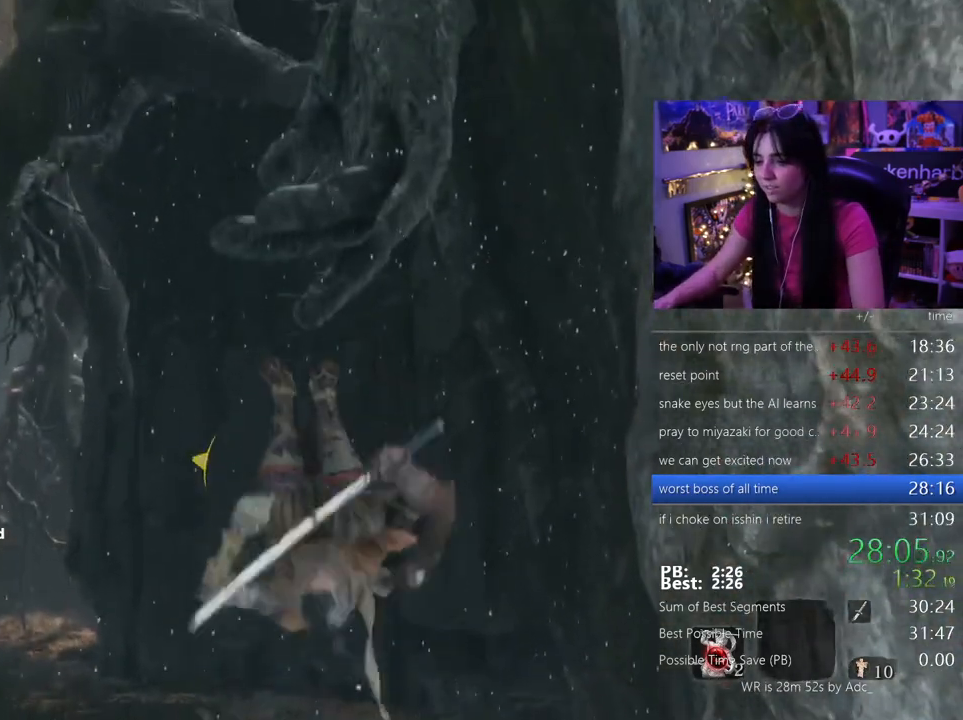
{"keys": [], "mouse": [], "events": [[150, "s", "down"], [300, "s", "up"]]}
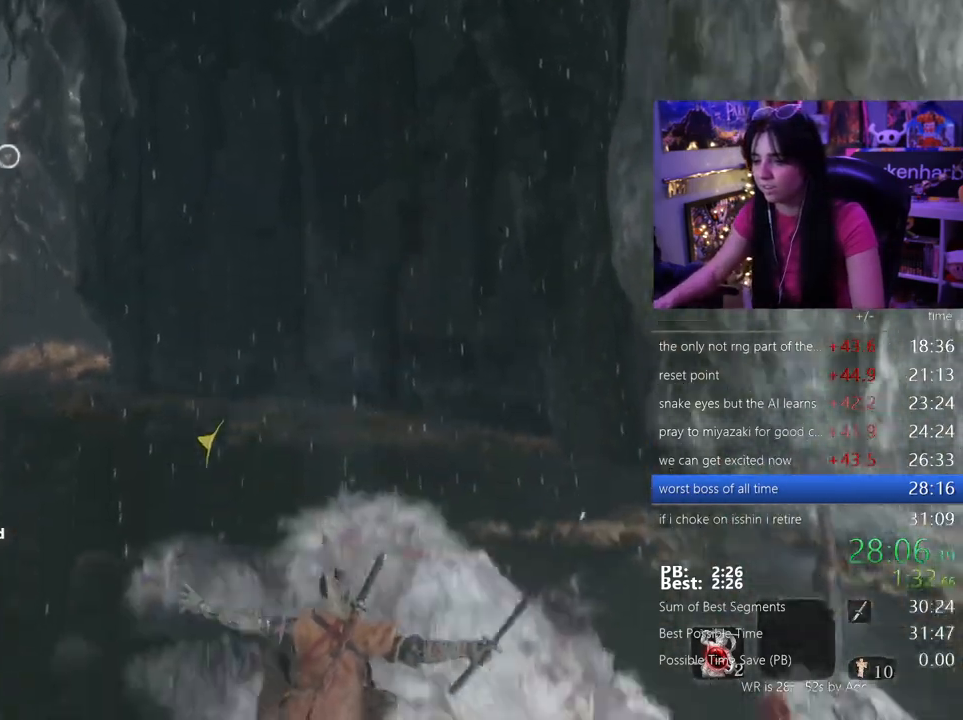
{"keys": [], "mouse": [], "events": []}
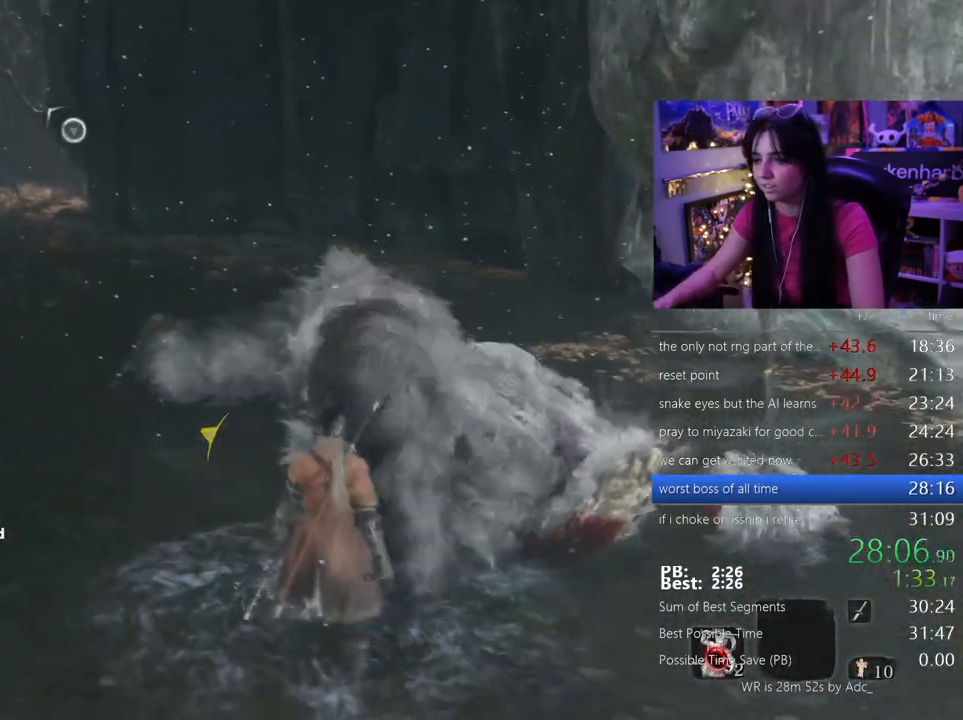
{"keys": [], "mouse": [], "events": [[100, "r", "down"], [183, "r", "up"], [367, "mouse_wheel", "down"], [467, "mouse_wheel", "up"]]}
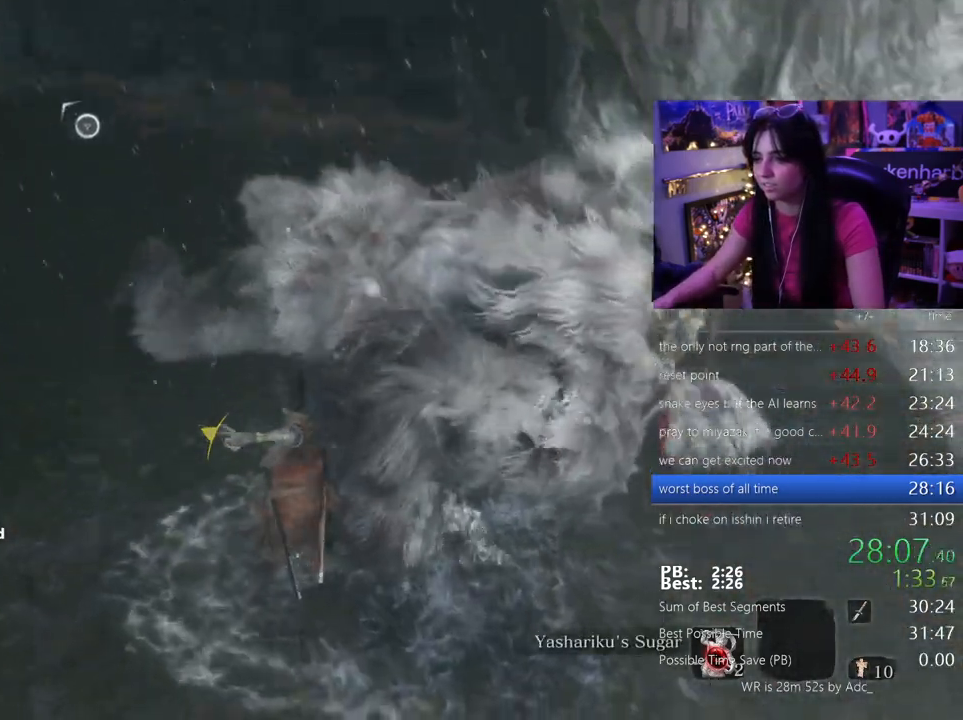
{"keys": [], "mouse": []}
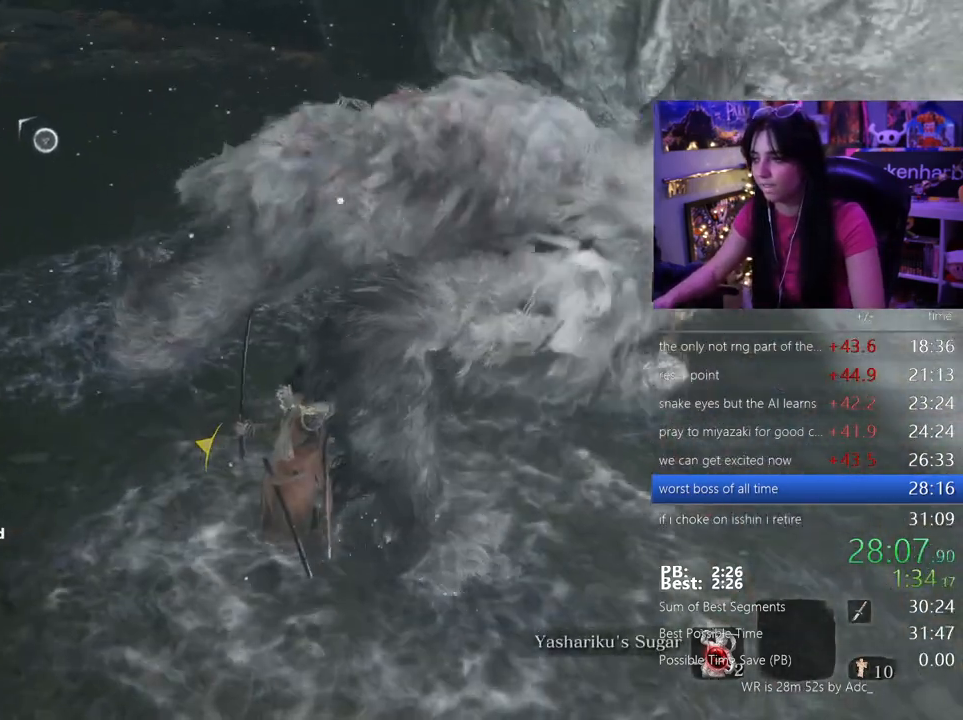
{"keys": [], "mouse": [], "events": []}
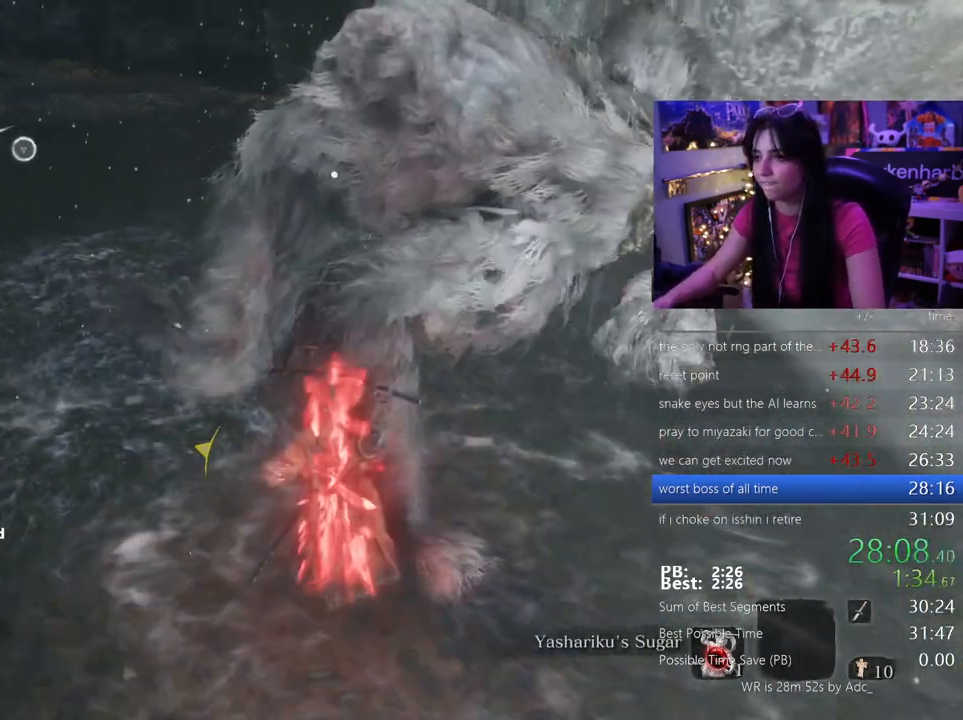
{"keys": [], "mouse": [], "events": [[50, "w", "down"], [183, "w", "up"]]}